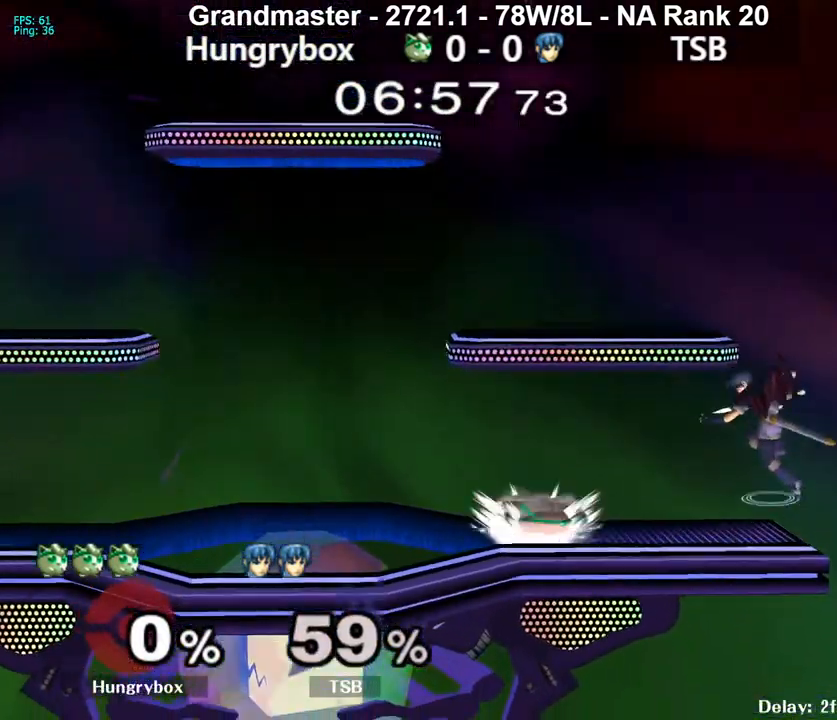
Gameplay with a controller (Nintendo layout); each line is a JSON object with the inputs held at the frame after it. "events" lists button and stick changes between this image and that frame as [ms after this image, input, new state], when the widget could be followed in between. Not read: L3 R3 START.
{"buttons": [], "left_stick": "up-right", "right_stick": "center", "events": [[117, "left_stick", "left"], [417, "left_stick", "up"], [500, "left_stick", "up-right"]]}
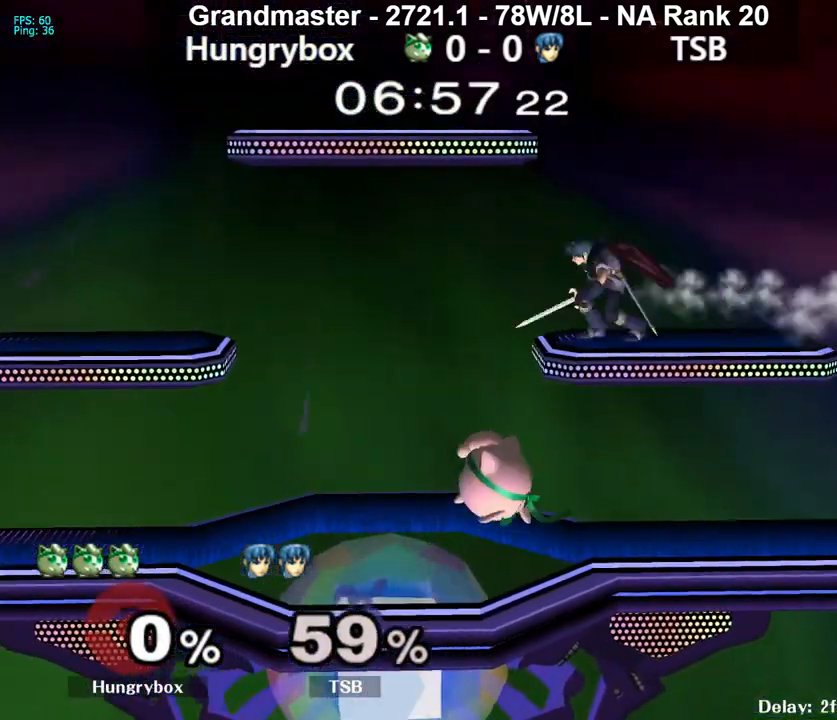
{"buttons": [], "left_stick": "center", "right_stick": "center", "events": [[33, "right_stick", "up-right"], [117, "right_stick", "center"], [133, "left_stick", "left"], [433, "left_stick", "center"]]}
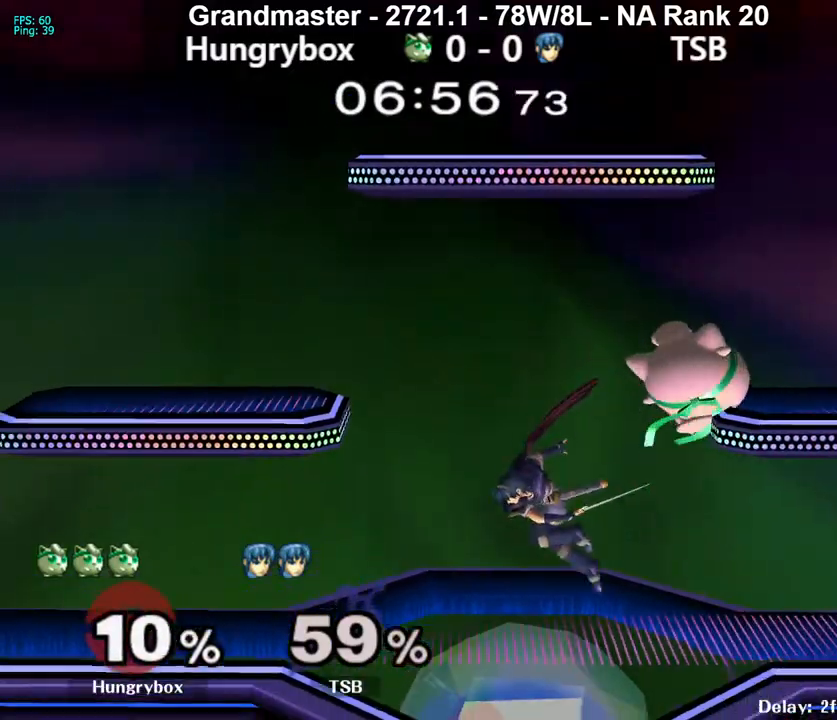
{"buttons": [], "left_stick": "left", "right_stick": "center", "events": [[83, "left_stick", "left"], [233, "right_stick", "left"], [317, "Z", "down"], [367, "Z", "up"], [367, "right_stick", "center"], [417, "Z", "down"], [483, "Z", "up"]]}
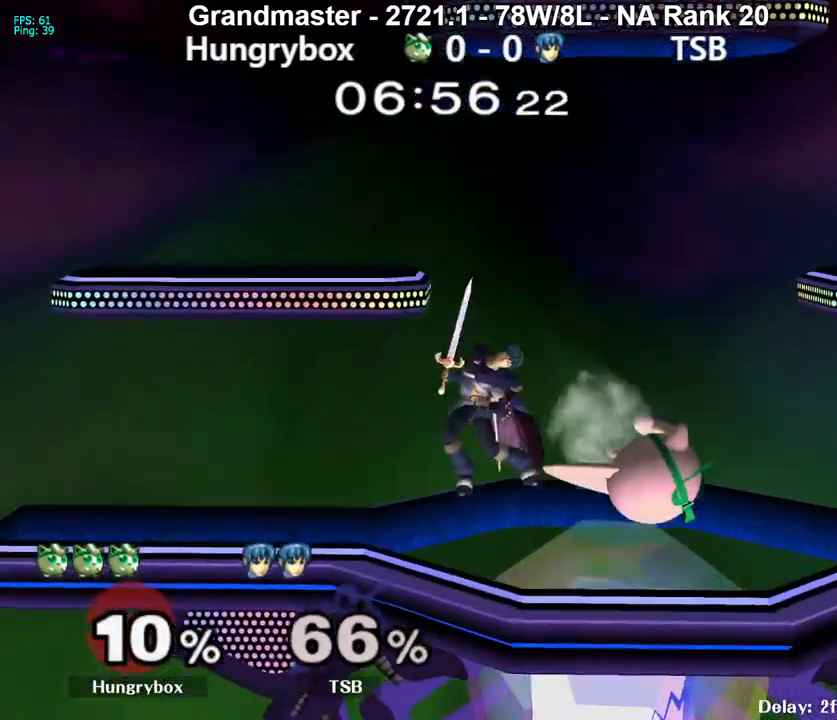
{"buttons": [], "left_stick": "left", "right_stick": "center", "events": [[17, "Z", "down"], [100, "left_stick", "center"], [117, "Z", "up"], [200, "left_stick", "left"], [267, "A", "down"], [300, "A", "up"]]}
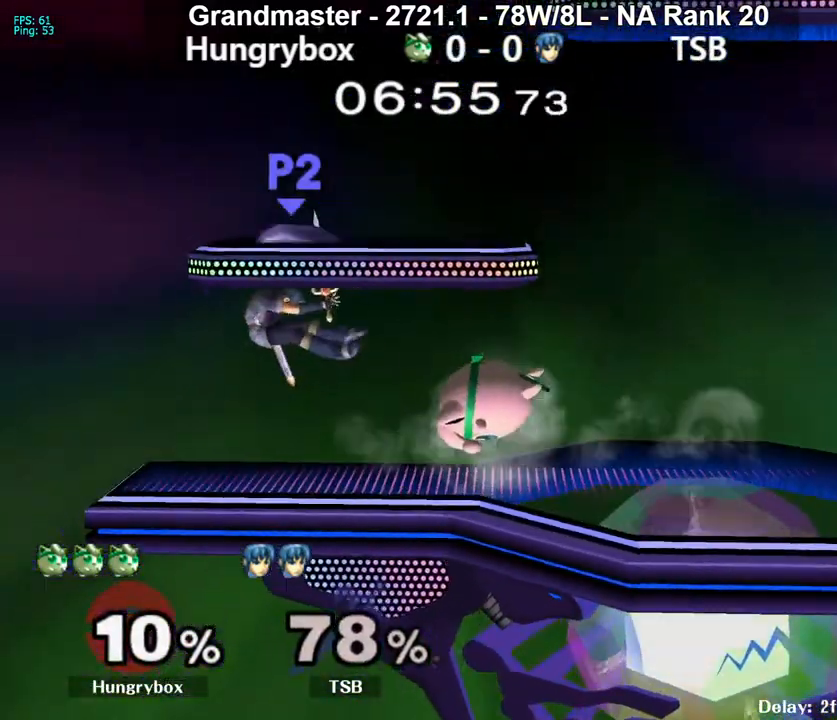
{"buttons": [], "left_stick": "right", "right_stick": "center", "events": [[250, "left_stick", "center"], [467, "left_stick", "right"]]}
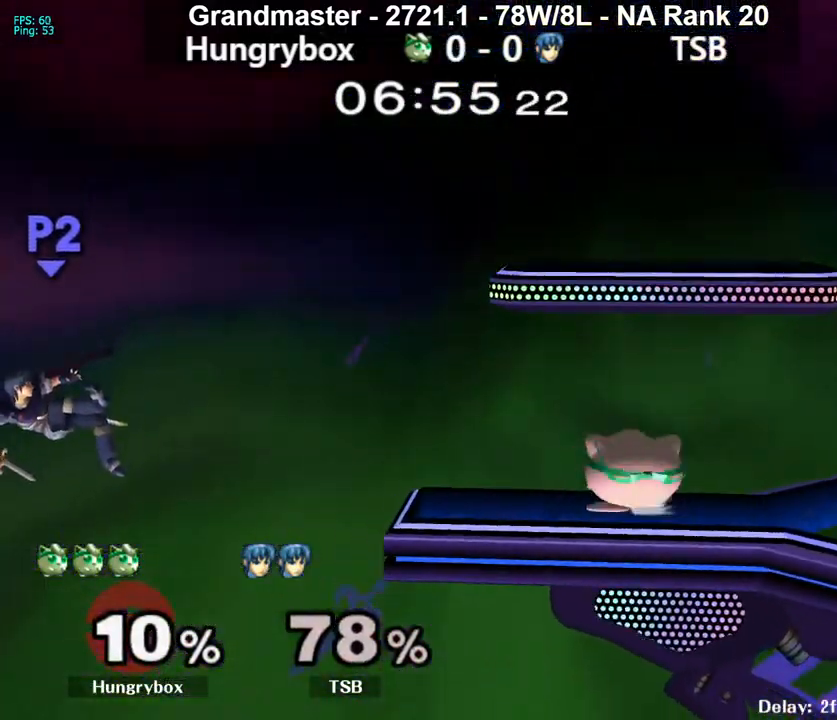
{"buttons": [], "left_stick": "left", "right_stick": "center", "events": [[117, "R1", "down"], [117, "left_stick", "down-left"], [200, "R1", "up"], [250, "left_stick", "center"], [350, "Y", "down"], [400, "Y", "up"], [500, "left_stick", "left"]]}
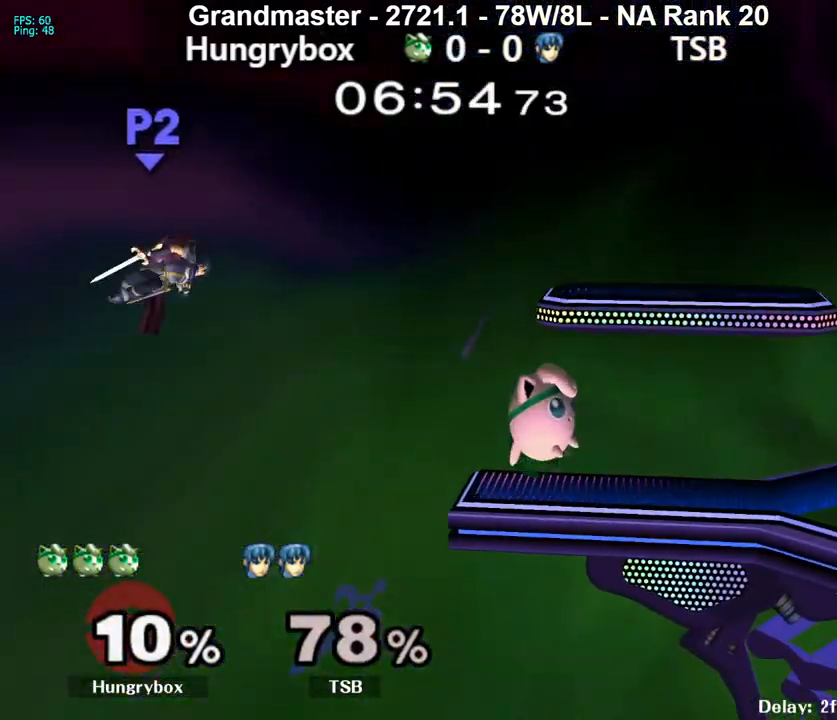
{"buttons": [], "left_stick": "center", "right_stick": "center", "events": [[67, "left_stick", "center"], [217, "left_stick", "left"], [317, "left_stick", "down"], [467, "left_stick", "center"]]}
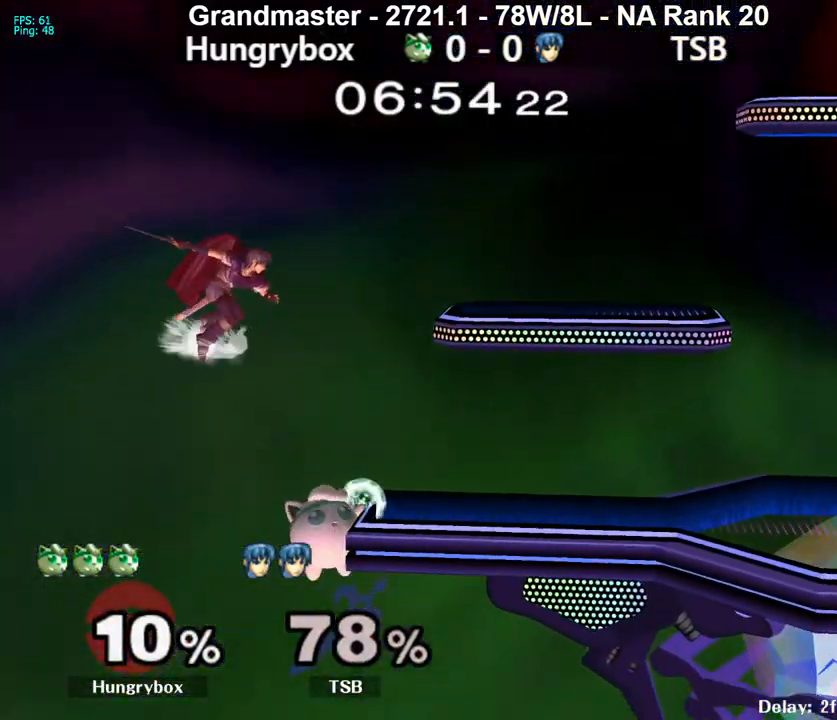
{"buttons": [], "left_stick": "right", "right_stick": "center", "events": [[300, "left_stick", "down-right"], [383, "left_stick", "up"], [483, "left_stick", "right"]]}
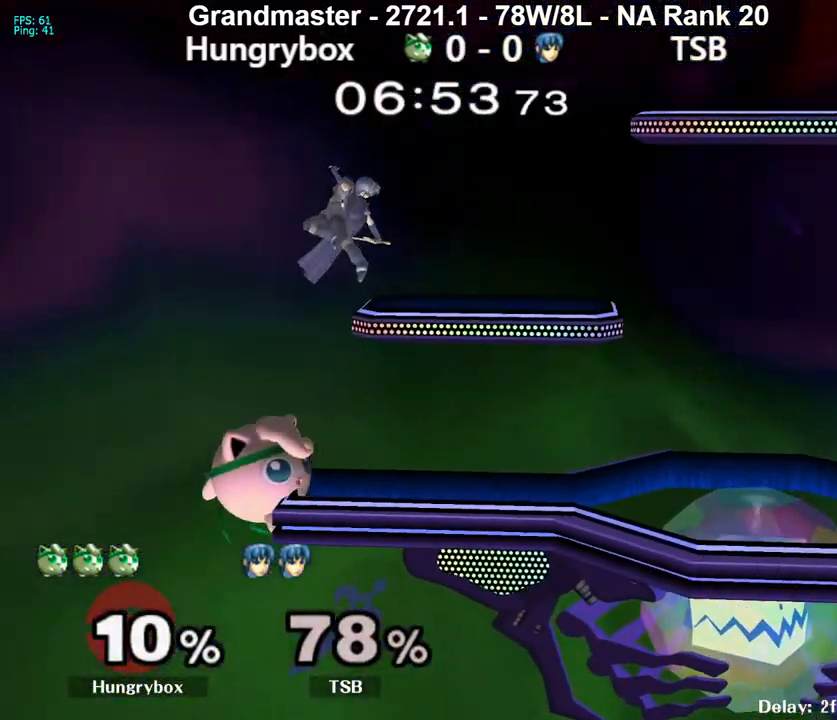
{"buttons": [], "left_stick": "up-right", "right_stick": "center", "events": [[333, "left_stick", "up-right"], [400, "right_stick", "left"], [483, "right_stick", "center"]]}
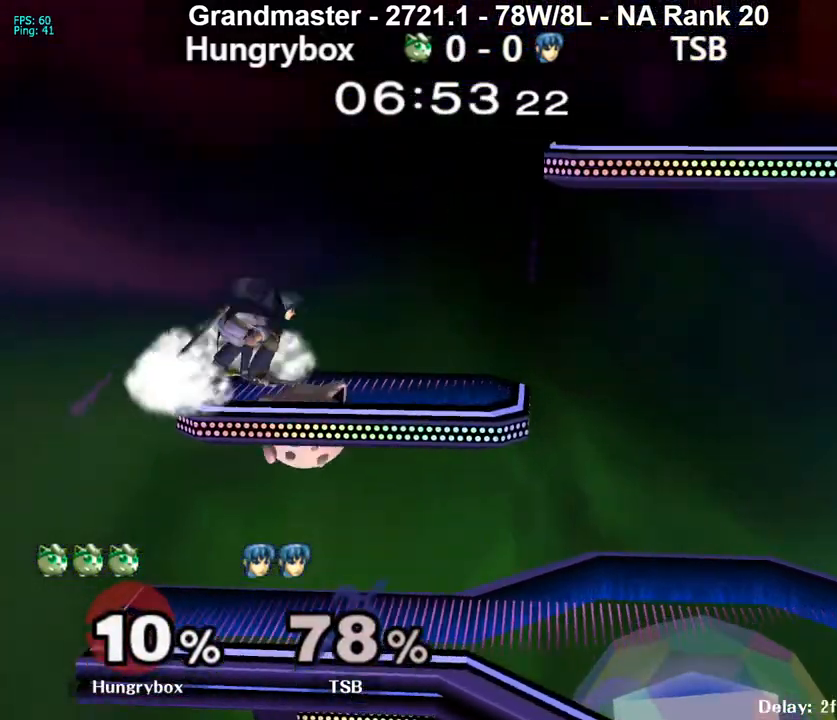
{"buttons": [], "left_stick": "up-right", "right_stick": "left", "events": [[67, "left_stick", "left"], [333, "left_stick", "down-right"], [450, "left_stick", "up-right"], [500, "right_stick", "left"]]}
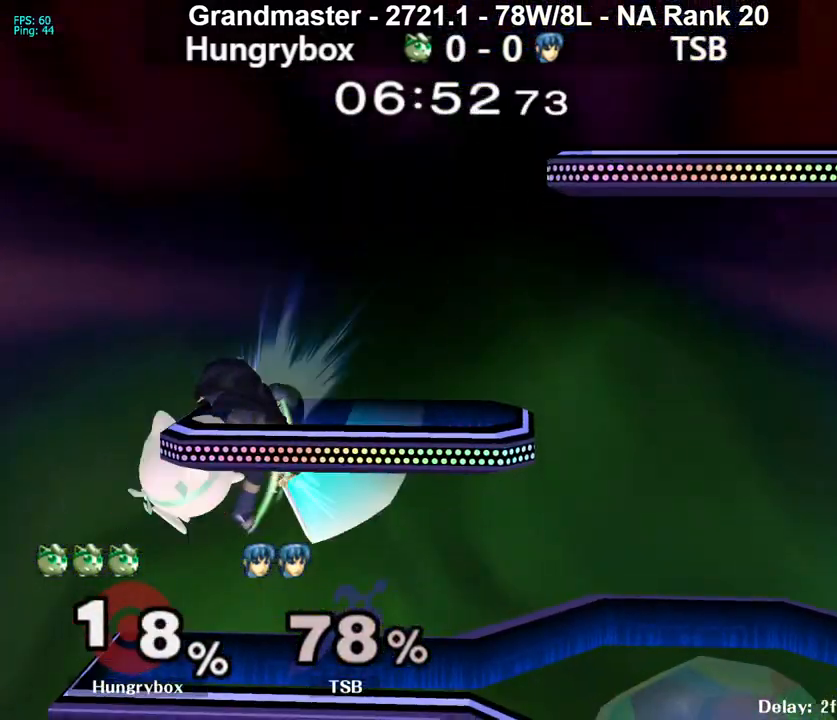
{"buttons": ["Z"], "left_stick": "right", "right_stick": "center", "events": [[50, "Z", "down"], [67, "left_stick", "right"], [133, "Z", "up"], [133, "right_stick", "center"], [417, "right_stick", "down-right"], [467, "Z", "down"], [467, "right_stick", "center"]]}
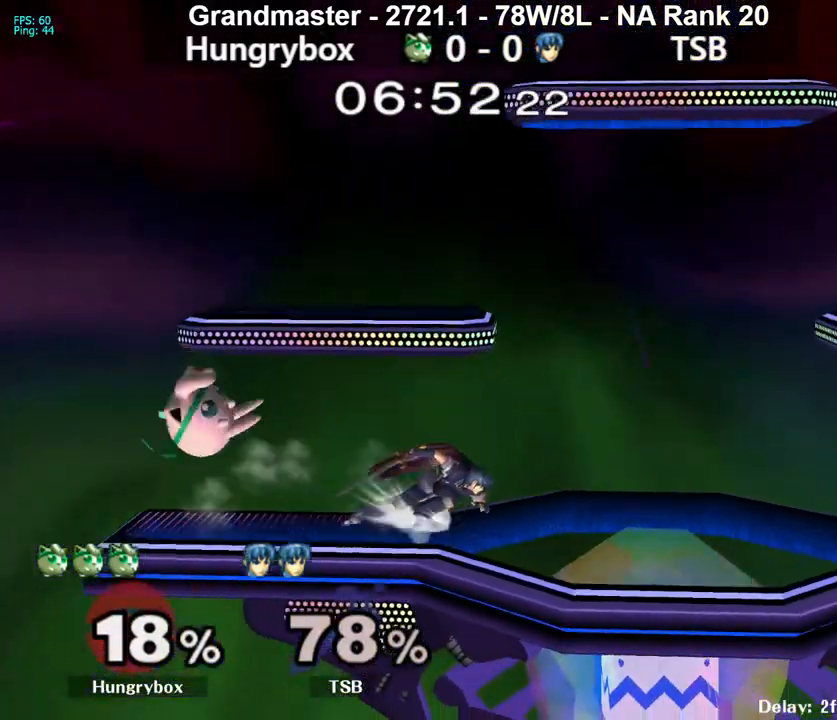
{"buttons": [], "left_stick": "down", "right_stick": "center", "events": [[33, "Z", "up"], [83, "Z", "down"], [133, "Z", "up"], [167, "Z", "down"], [233, "Z", "up"], [250, "left_stick", "center"], [333, "left_stick", "down"]]}
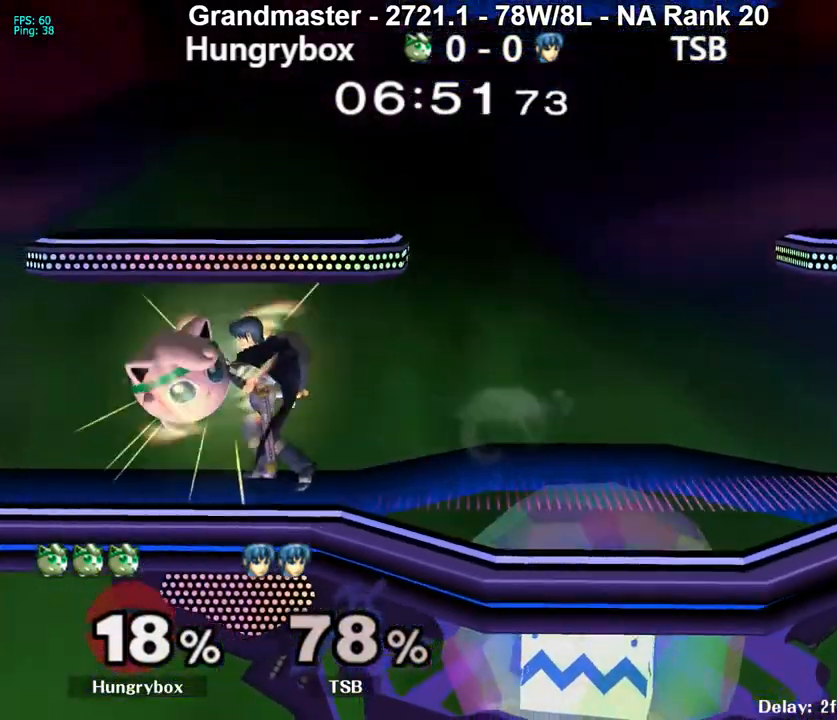
{"buttons": ["A"], "left_stick": "left", "right_stick": "center", "events": [[167, "B", "down"], [250, "B", "up"], [283, "left_stick", "up"], [333, "left_stick", "right"], [383, "A", "down"], [383, "left_stick", "down-left"], [433, "left_stick", "down-right"], [483, "left_stick", "left"]]}
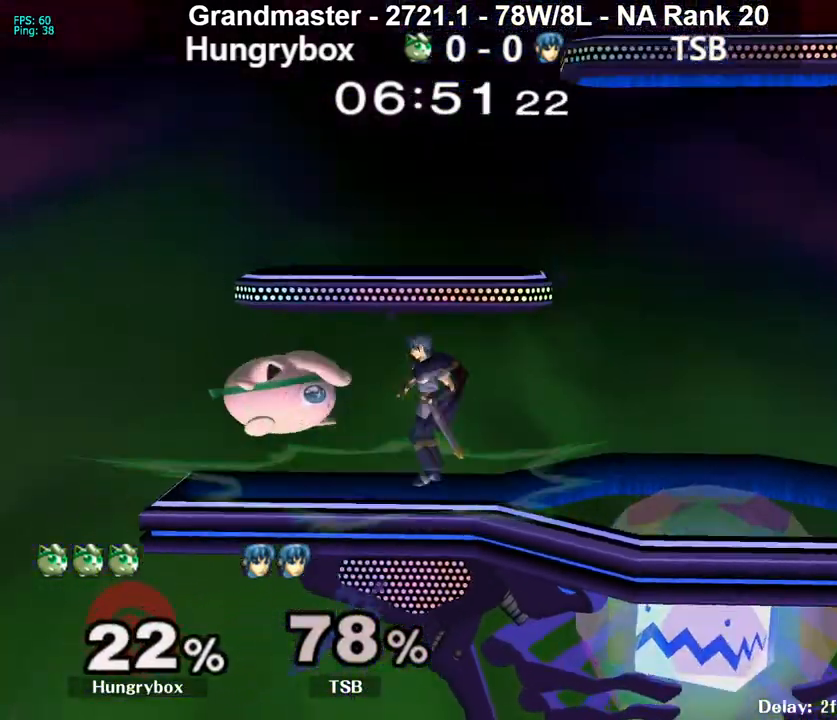
{"buttons": [], "left_stick": "up-right", "right_stick": "center", "events": [[50, "left_stick", "down-right"], [117, "A", "up"], [117, "left_stick", "down-left"], [500, "left_stick", "up-right"]]}
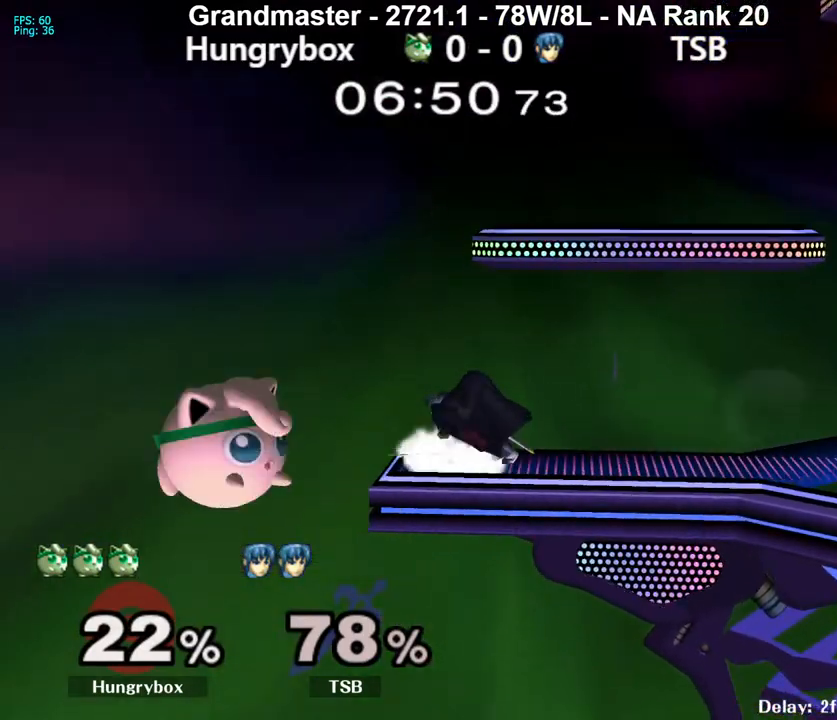
{"buttons": ["R1"], "left_stick": "down-right", "right_stick": "center", "events": [[33, "right_stick", "right"], [150, "left_stick", "right"], [417, "left_stick", "down"], [433, "right_stick", "center"], [483, "R1", "down"], [483, "left_stick", "down-right"]]}
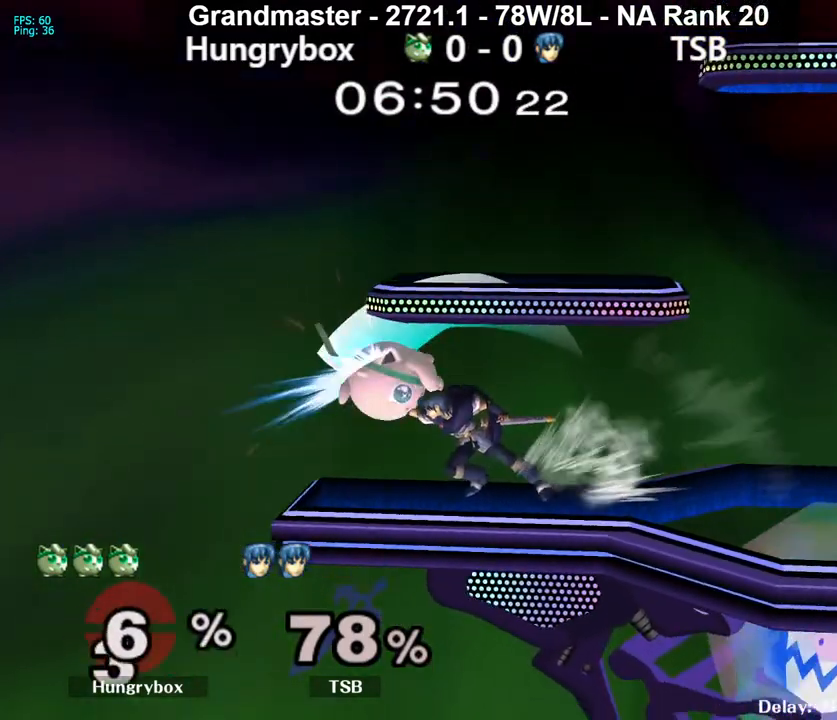
{"buttons": [], "left_stick": "right", "right_stick": "center", "events": [[83, "left_stick", "right"], [133, "R1", "up"]]}
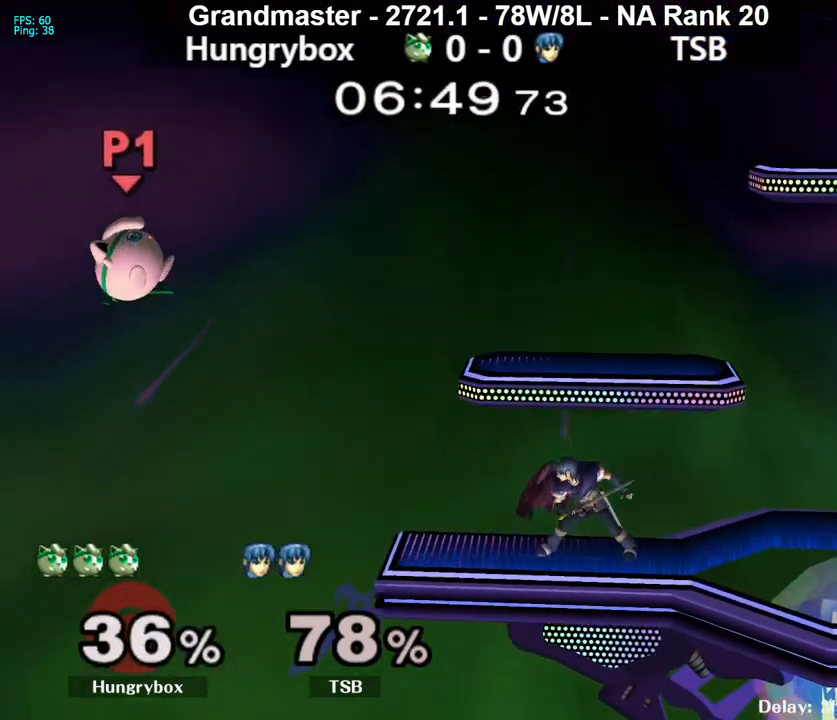
{"buttons": [], "left_stick": "right", "right_stick": "center", "events": [[300, "left_stick", "up-right"], [350, "right_stick", "left"], [417, "Z", "down"], [417, "left_stick", "right"], [500, "Z", "up"], [500, "right_stick", "center"]]}
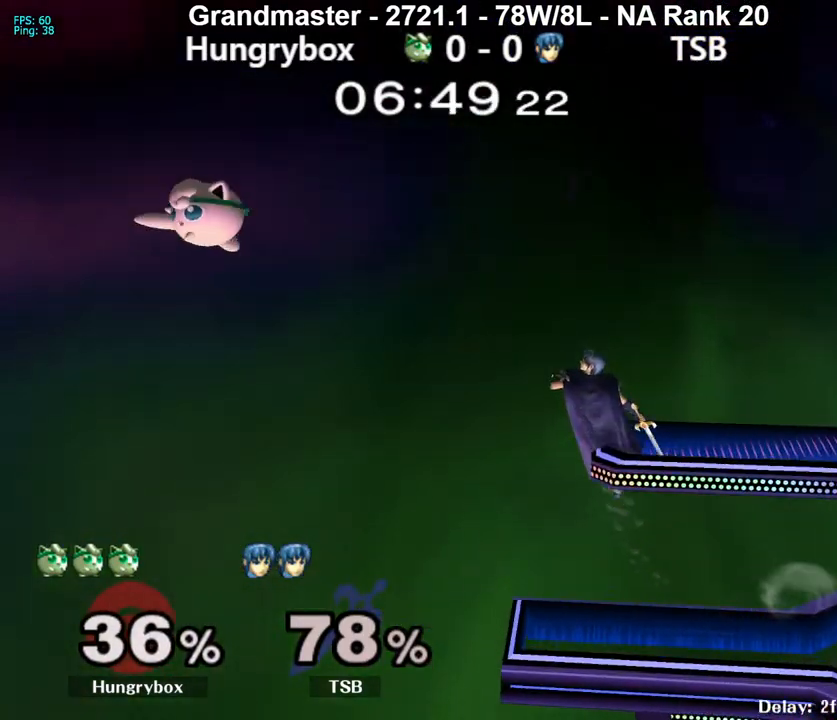
{"buttons": [], "left_stick": "right", "right_stick": "center", "events": [[50, "Z", "down"], [133, "Z", "up"], [167, "left_stick", "up-left"], [267, "left_stick", "down-left"], [400, "left_stick", "right"]]}
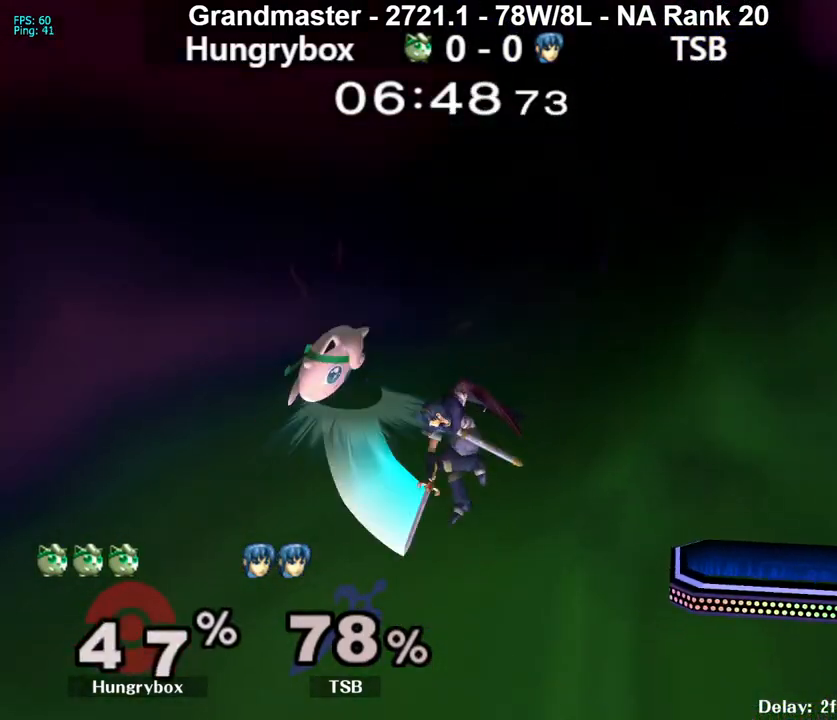
{"buttons": [], "left_stick": "right", "right_stick": "center", "events": []}
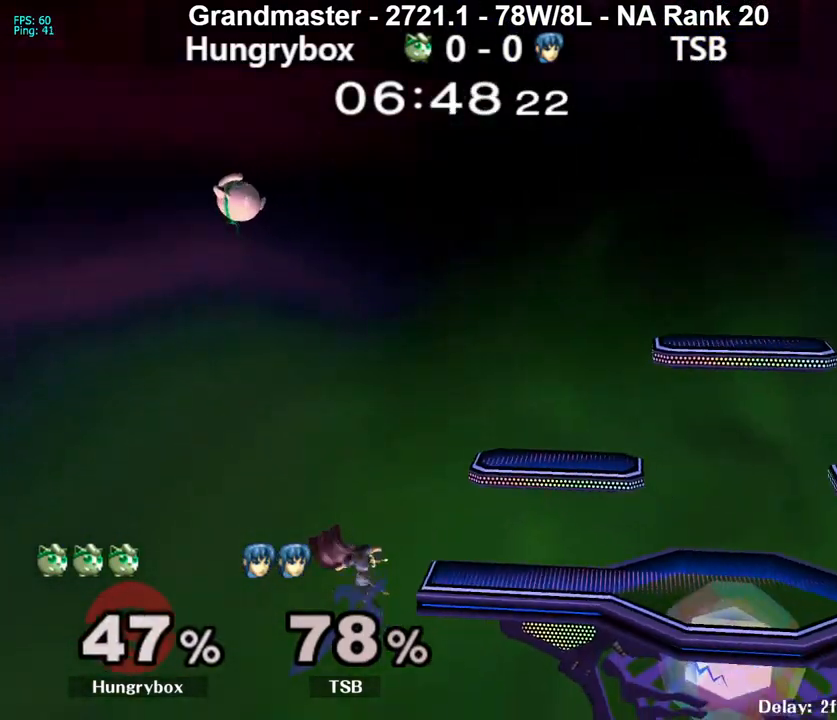
{"buttons": [], "left_stick": "right", "right_stick": "center", "events": [[167, "left_stick", "down-right"], [283, "left_stick", "right"]]}
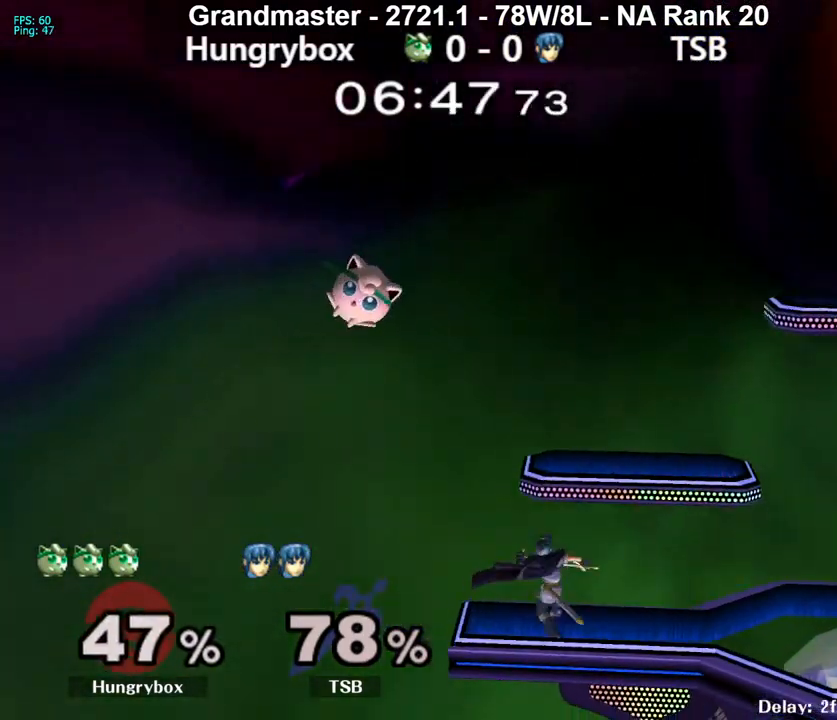
{"buttons": [], "left_stick": "right", "right_stick": "center", "events": [[17, "left_stick", "center"], [67, "Z", "down"], [100, "left_stick", "right"], [150, "Z", "up"], [183, "Z", "down"], [250, "Z", "up"], [300, "Z", "down"], [333, "left_stick", "left"], [367, "Z", "up"], [400, "Z", "down"], [483, "Z", "up"], [483, "left_stick", "right"]]}
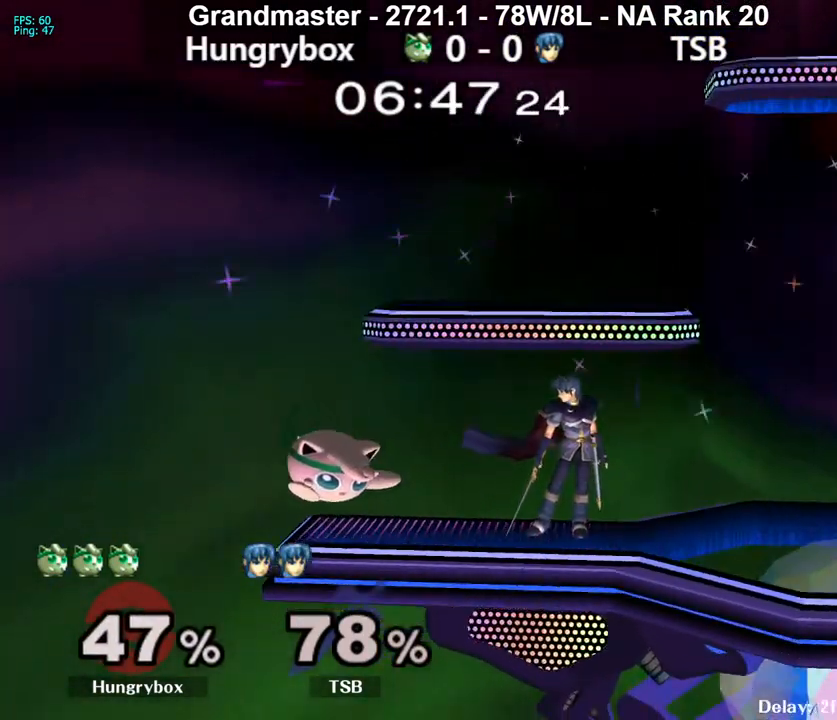
{"buttons": [], "left_stick": "up-right", "right_stick": "center", "events": [[17, "Z", "down"], [83, "Z", "up"], [200, "left_stick", "down"], [500, "left_stick", "up-right"]]}
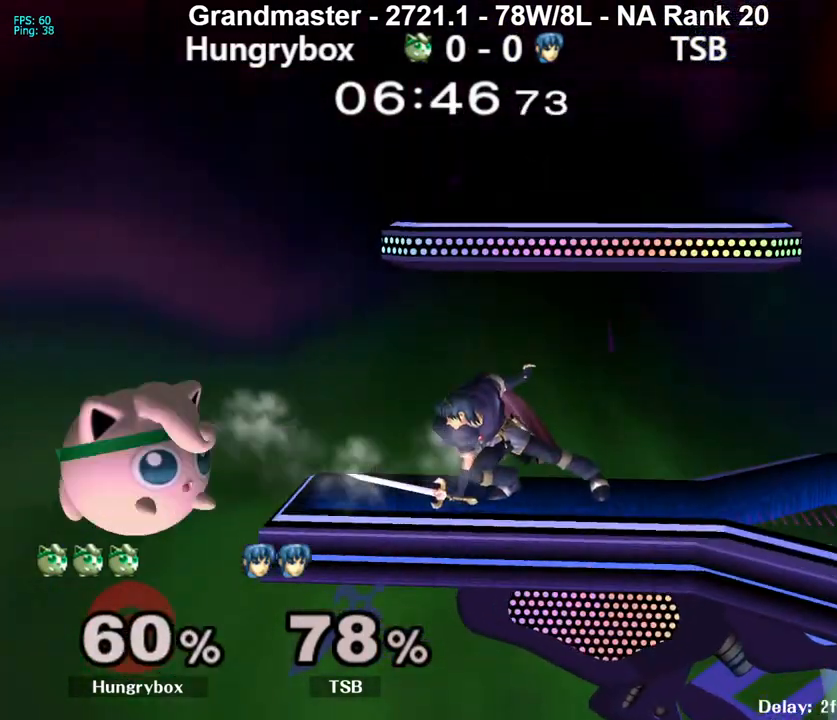
{"buttons": [], "left_stick": "center", "right_stick": "center", "events": [[83, "right_stick", "left"], [150, "Z", "down"], [150, "left_stick", "right"], [217, "Z", "up"], [233, "right_stick", "center"], [267, "Z", "down"], [350, "Z", "up"], [350, "left_stick", "left"], [483, "left_stick", "center"]]}
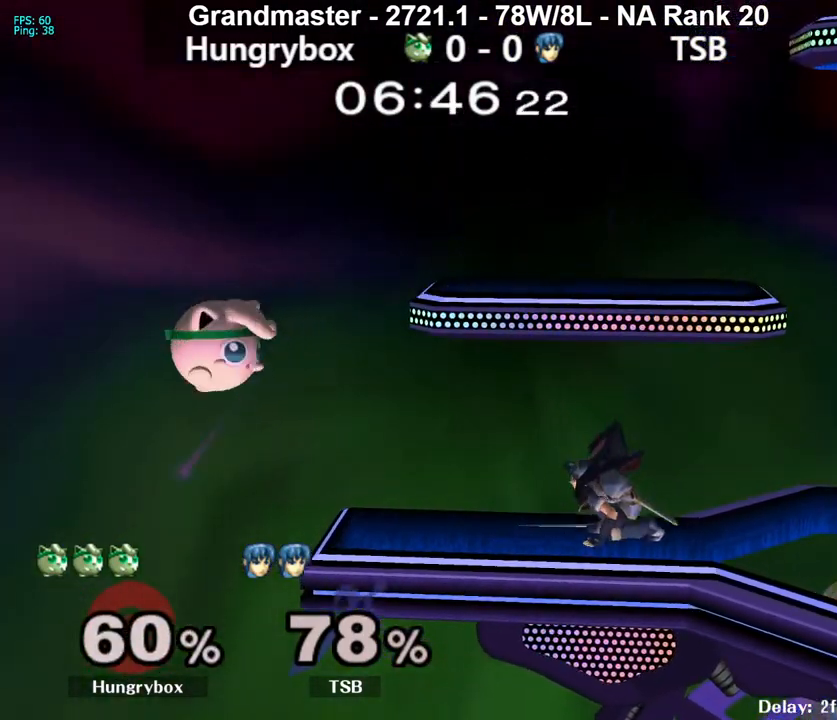
{"buttons": [], "left_stick": "up-right", "right_stick": "center"}
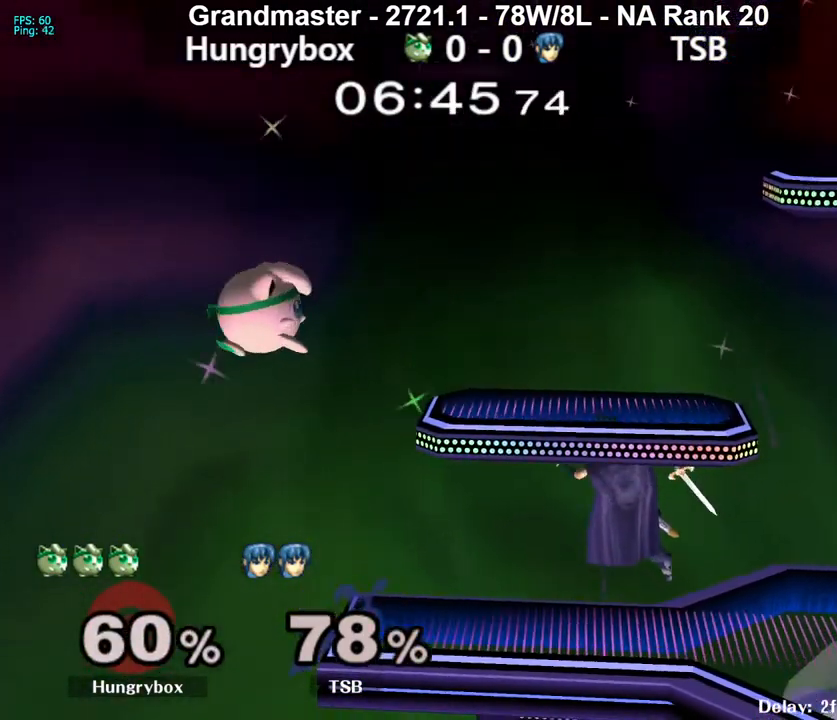
{"buttons": [], "left_stick": "center", "right_stick": "center", "events": [[50, "left_stick", "down-right"], [117, "left_stick", "left"], [267, "left_stick", "right"], [500, "left_stick", "center"]]}
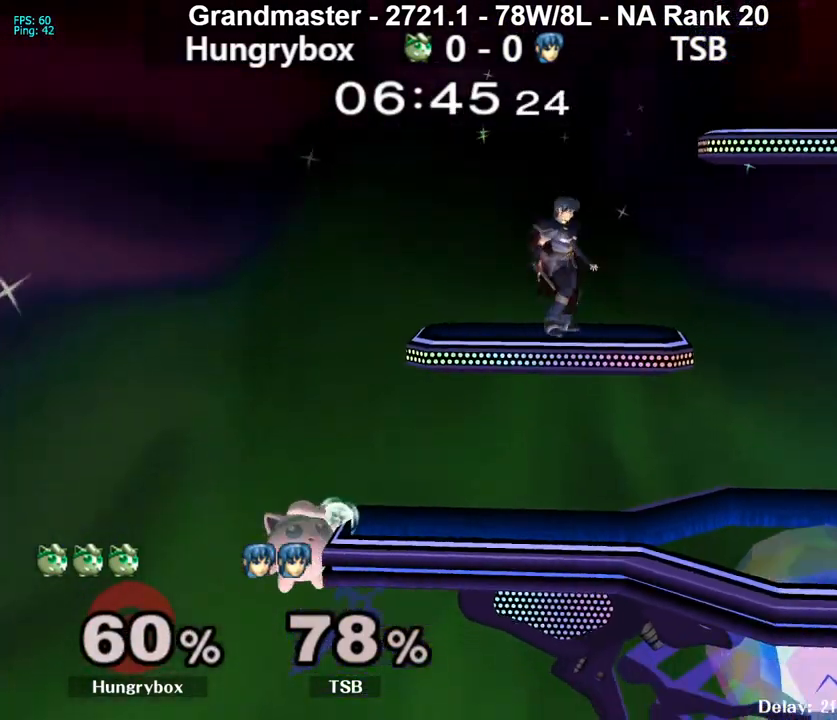
{"buttons": ["R1"], "left_stick": "down-right", "right_stick": "center", "events": [[117, "left_stick", "down"], [183, "left_stick", "up-right"], [300, "left_stick", "right"], [450, "left_stick", "down-right"], [483, "R1", "down"]]}
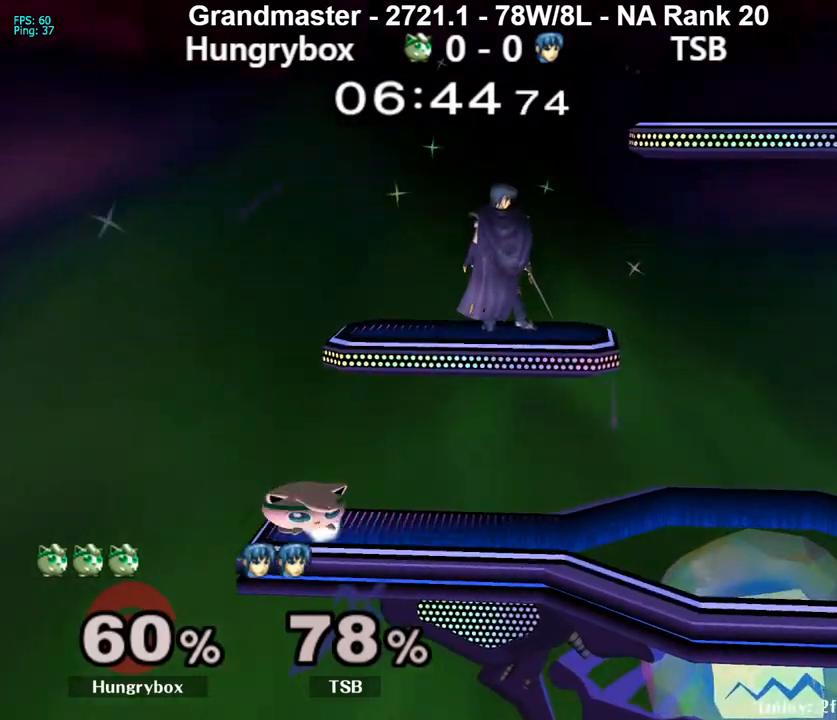
{"buttons": ["R1"], "left_stick": "center", "right_stick": "center", "events": [[100, "left_stick", "right"], [217, "left_stick", "center"]]}
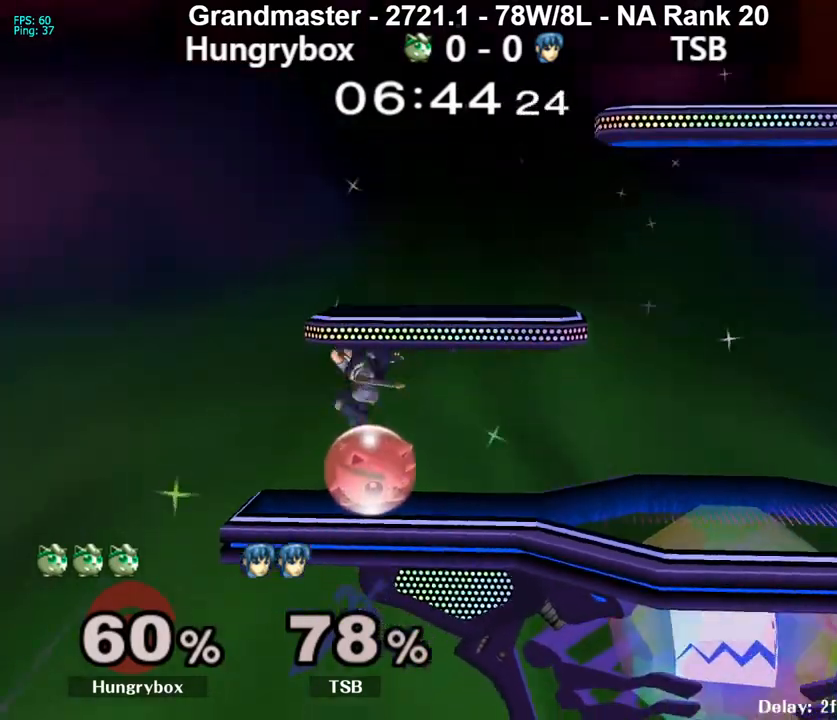
{"buttons": [], "left_stick": "center", "right_stick": "center", "events": [[267, "left_stick", "up"], [317, "R1", "up"], [367, "left_stick", "down-right"], [383, "R1", "down"], [483, "R1", "up"], [500, "left_stick", "center"]]}
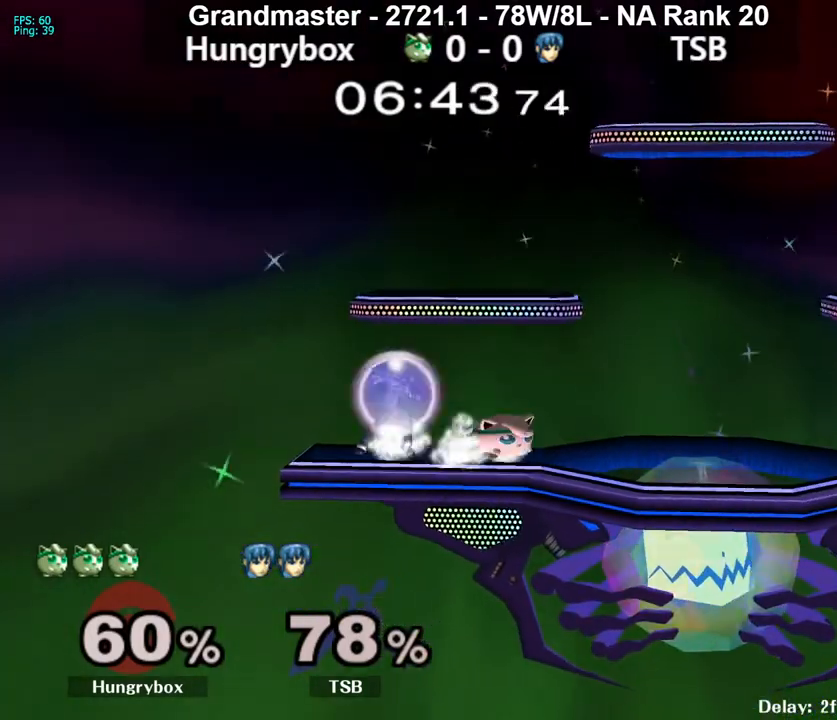
{"buttons": [], "left_stick": "down-right", "right_stick": "center", "events": [[83, "left_stick", "left"], [183, "left_stick", "down-left"], [200, "R1", "down"], [283, "R1", "up"], [317, "left_stick", "center"], [383, "left_stick", "right"], [500, "left_stick", "down-right"]]}